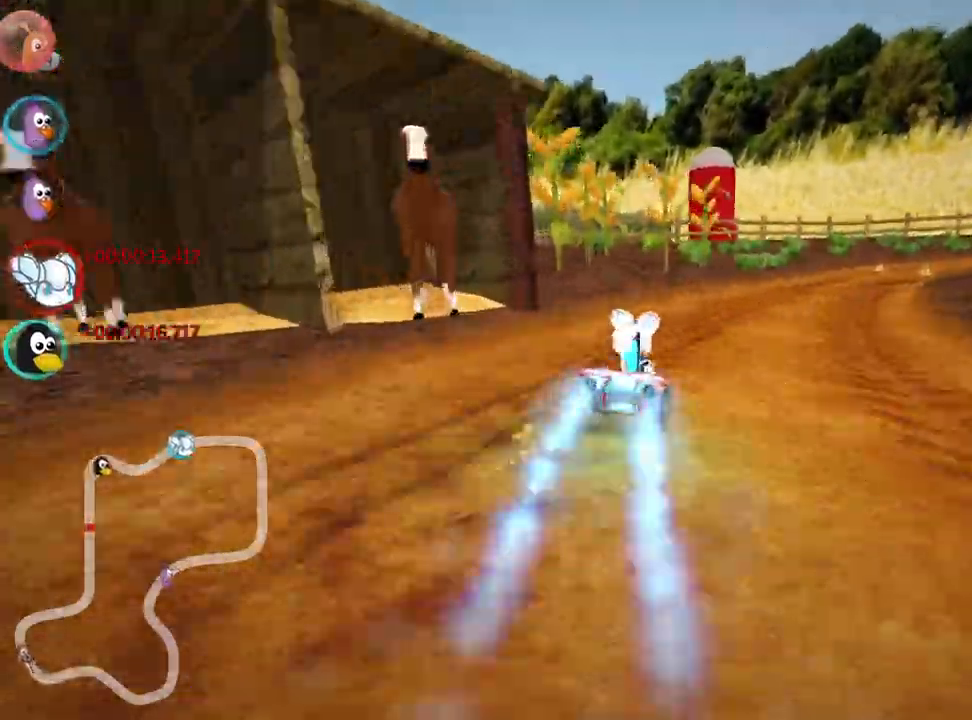
Gameplay with keyboard; each line is a JSON object with the keys held at the frame after it. "events" lists presses ("down") and releases ("up") of "down", "fire", "left", "look", "nitro", "right", "skid" and "up" between this image and that frame as [ms after this image, input, new state], when the widget could be followed in between. No other keys are recorded. Mouse input is not recorded. Key names are as the overlay labels them; some are game actions (e.g. jump) rather than physical keys.
{"keys": ["left", "skid", "up"], "events": [[33, "left", "down"]]}
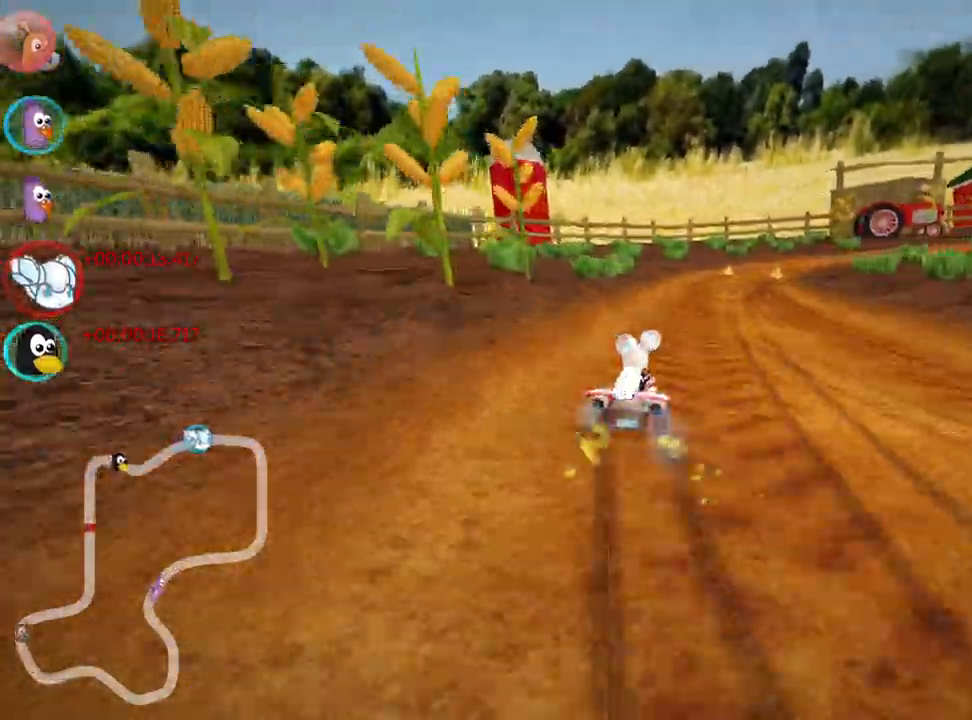
{"keys": ["left", "skid", "up"], "events": [[17, "left", "up"], [283, "left", "down"]]}
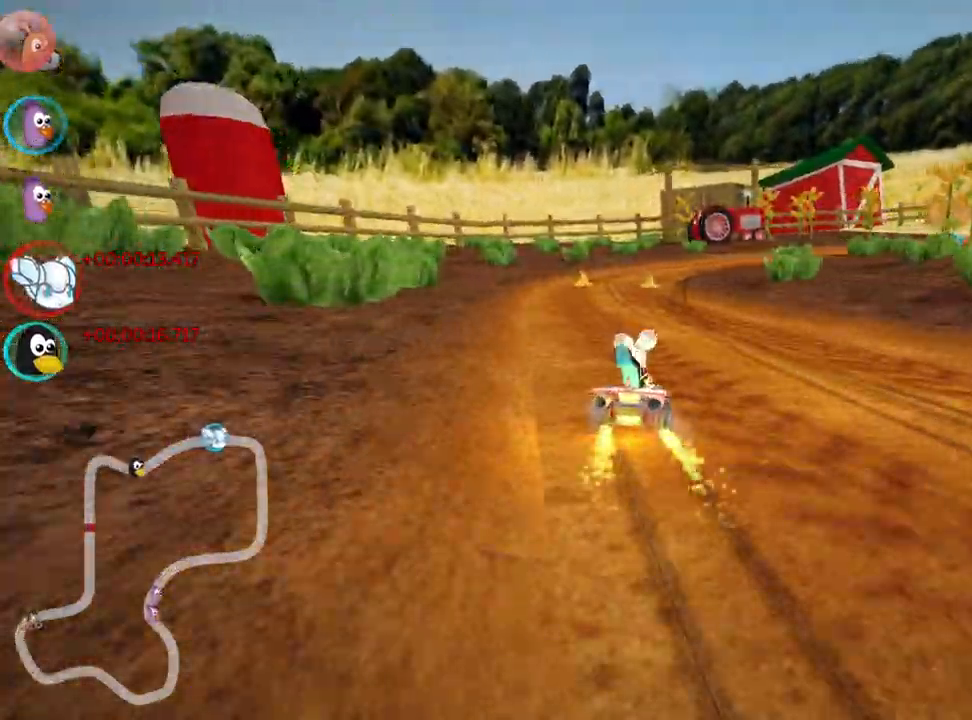
{"keys": ["left", "skid", "up"], "events": []}
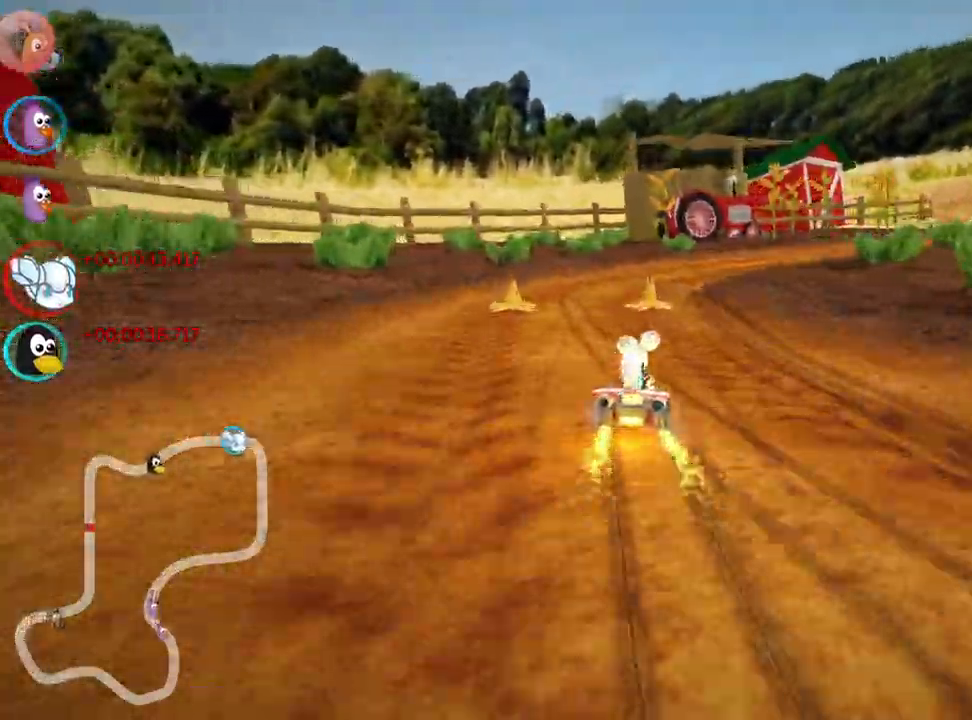
{"keys": ["nitro", "right", "up"], "events": [[33, "skid", "up"], [117, "right", "down"], [167, "left", "up"], [367, "nitro", "down"]]}
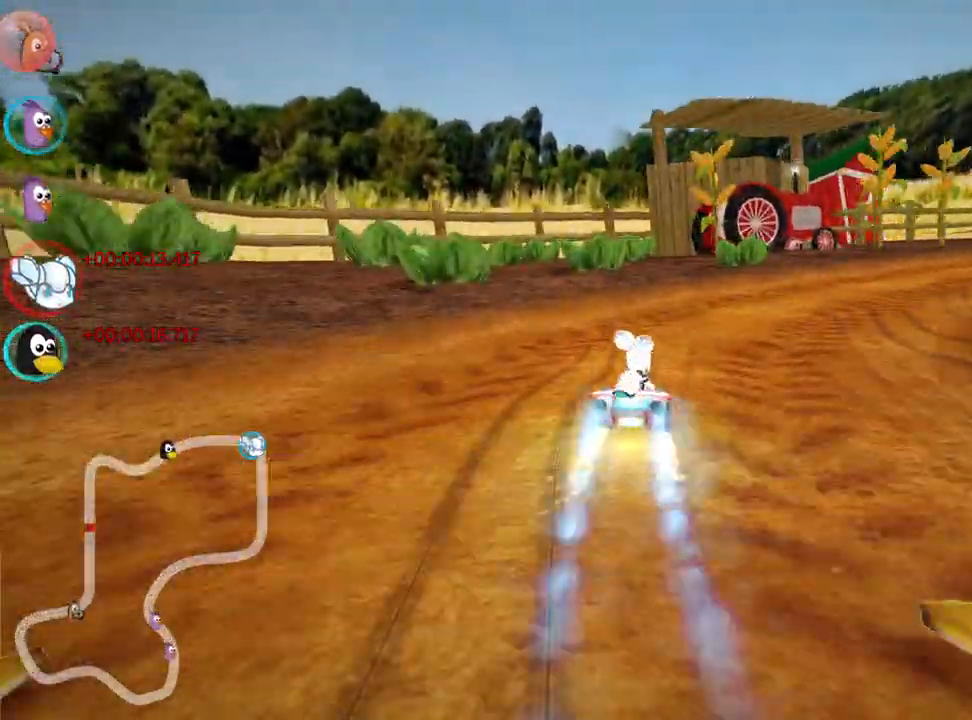
{"keys": ["nitro", "up"], "events": [[483, "right", "up"]]}
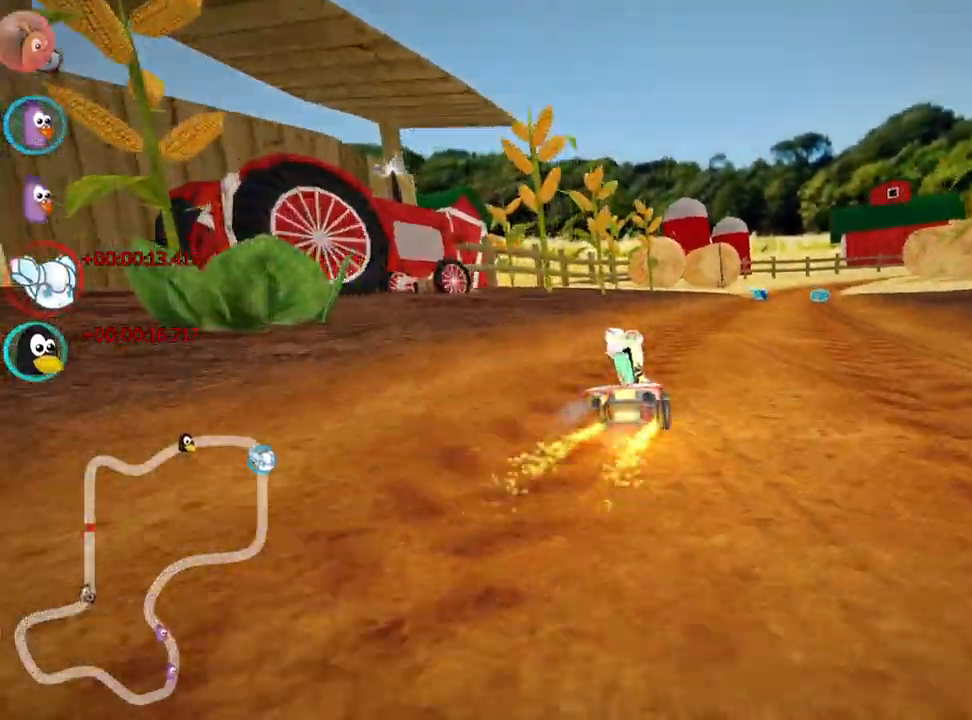
{"keys": ["up"], "events": [[17, "nitro", "up"]]}
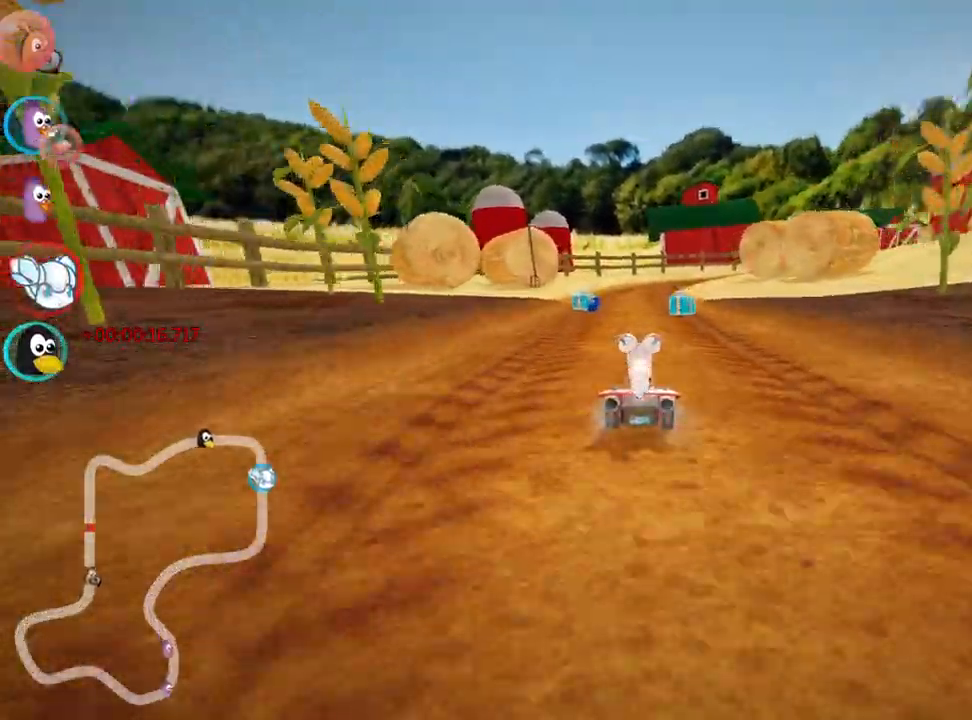
{"keys": ["right", "skid", "up"], "events": [[50, "left", "down"], [300, "left", "up"], [350, "skid", "down"], [417, "right", "down"]]}
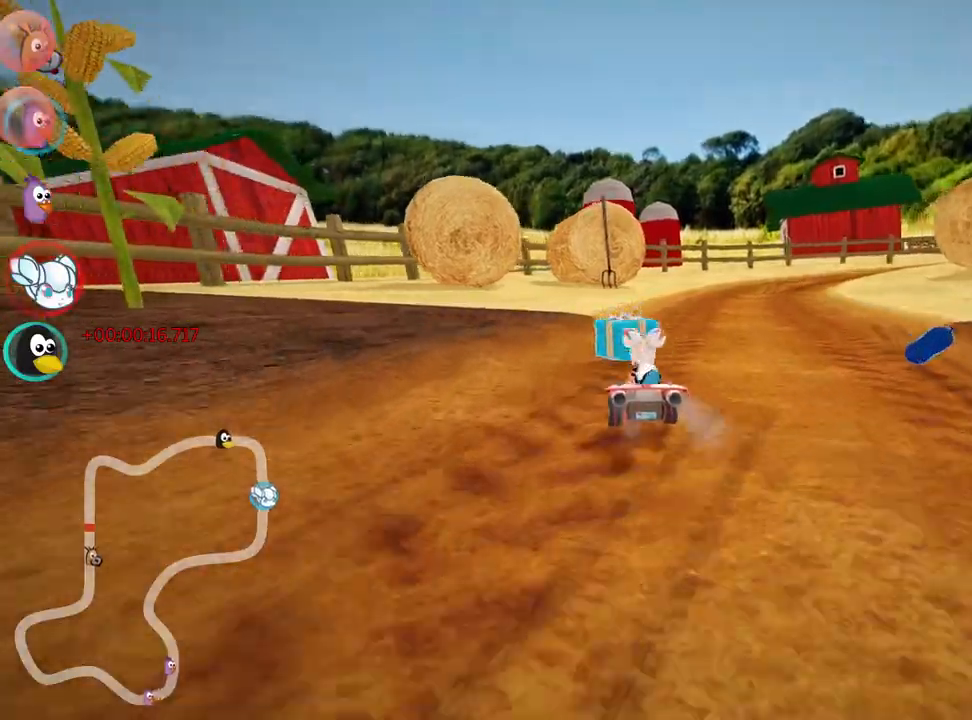
{"keys": ["left", "skid", "up"], "events": [[67, "right", "up"], [83, "left", "down"], [250, "nitro", "down"], [383, "left", "up"], [450, "nitro", "up"], [500, "left", "down"]]}
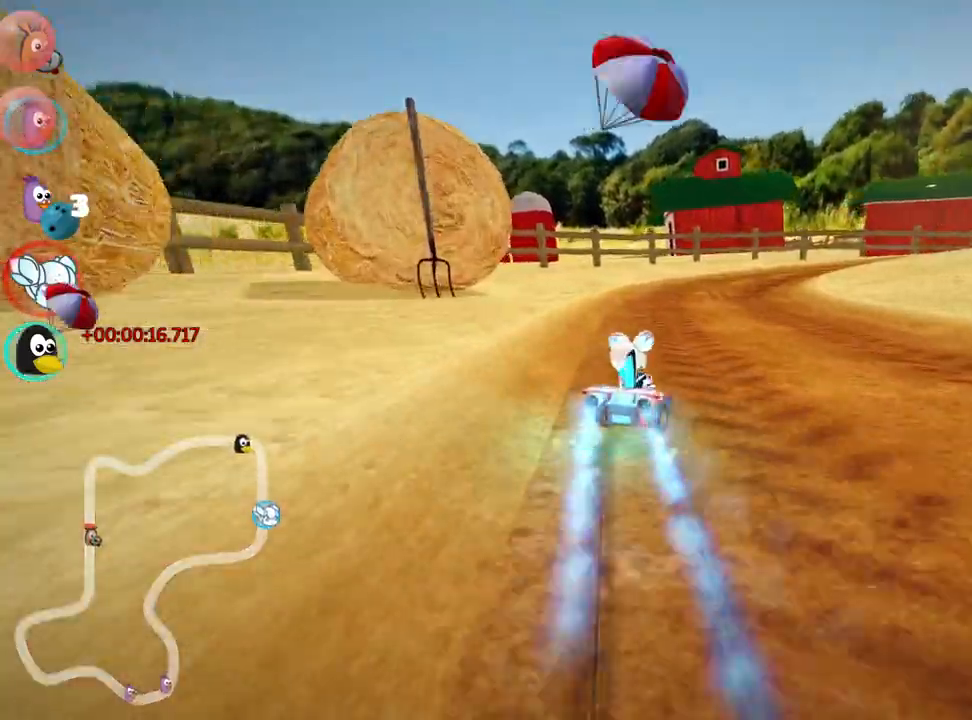
{"keys": ["right", "skid", "up"], "events": [[233, "fire", "down"], [350, "fire", "up"], [400, "left", "up"], [417, "right", "down"]]}
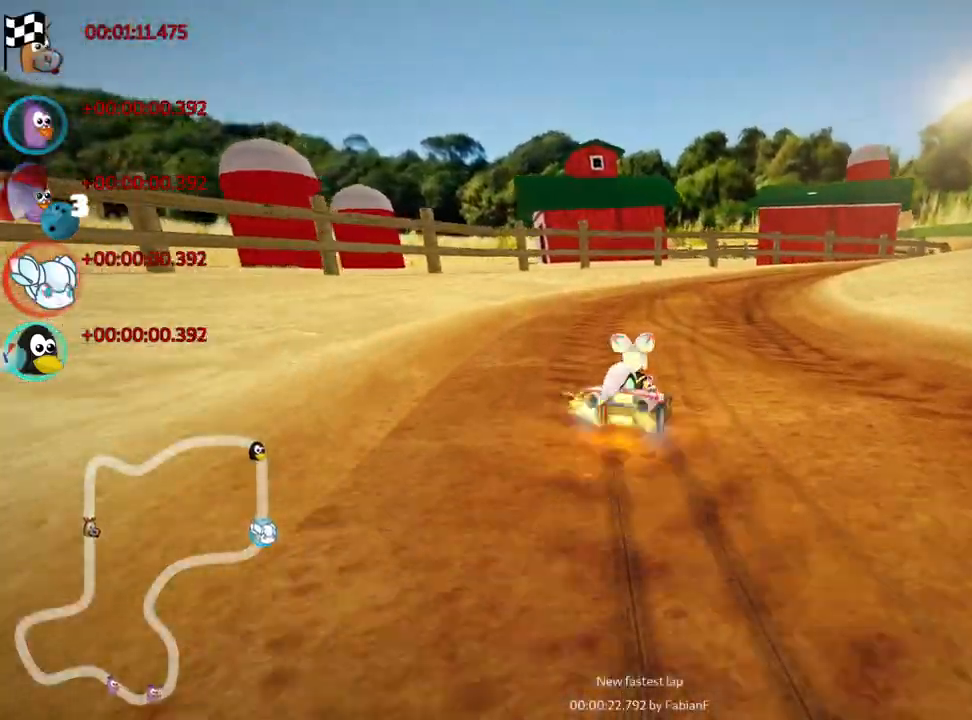
{"keys": ["left", "right", "skid", "up"], "events": [[500, "left", "down"]]}
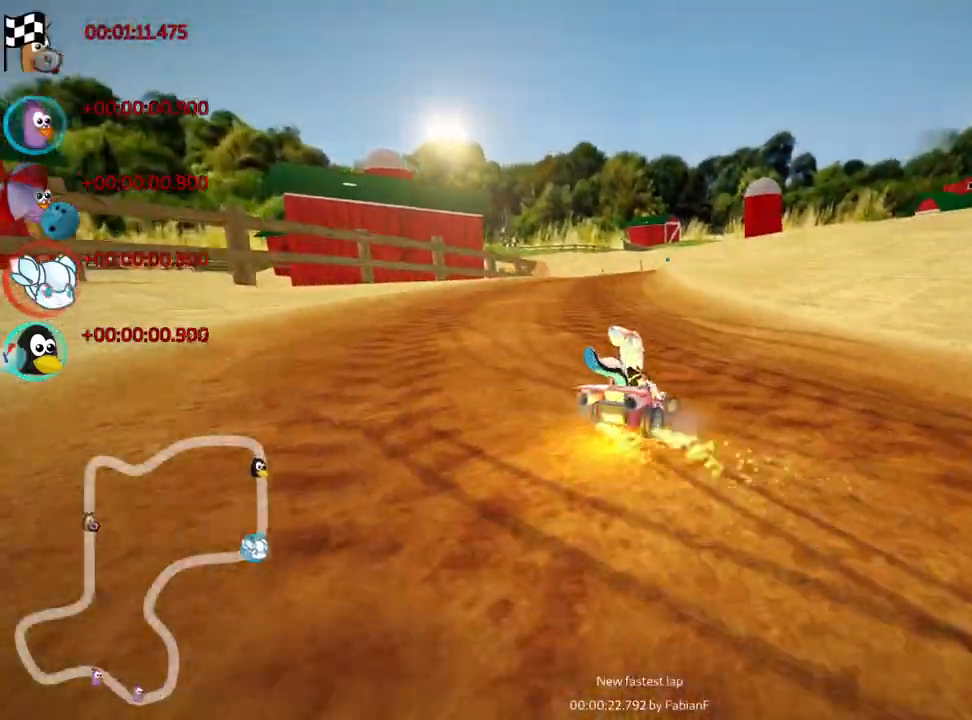
{"keys": ["left", "nitro", "skid", "up"], "events": [[83, "right", "up"], [500, "nitro", "down"]]}
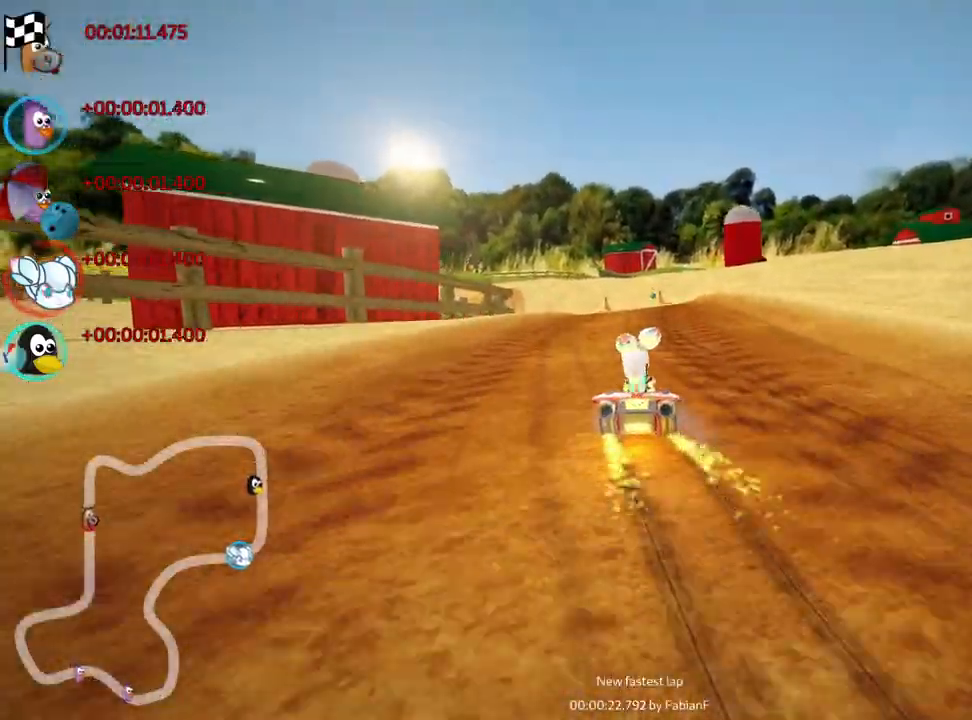
{"keys": ["left", "skid", "up"], "events": [[67, "left", "up"], [117, "left", "down"], [250, "nitro", "up"]]}
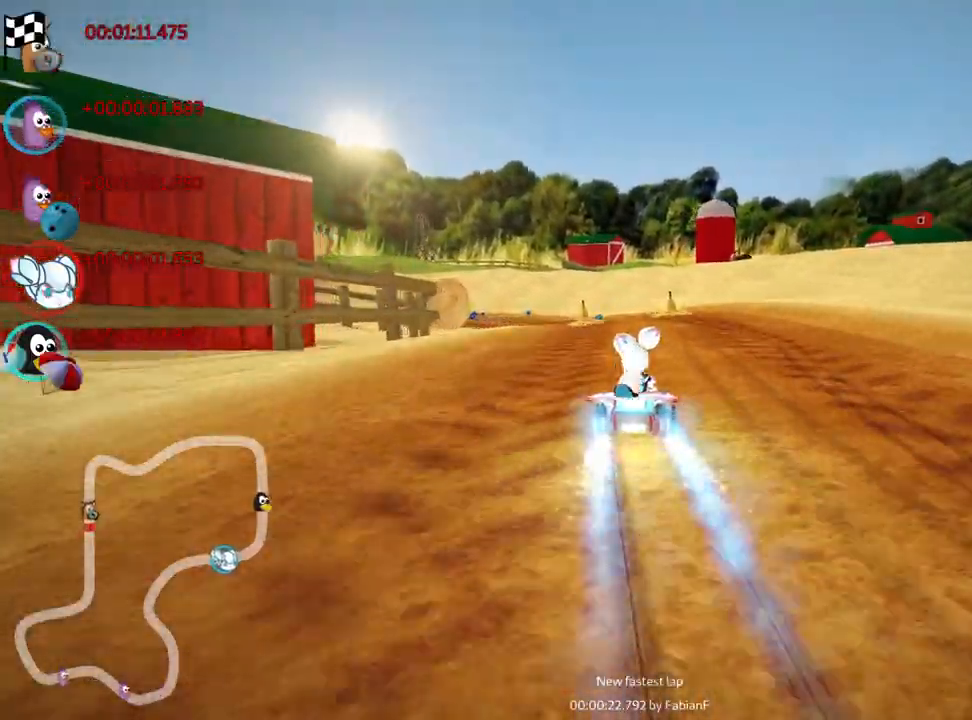
{"keys": ["left", "up"], "events": [[383, "skid", "up"]]}
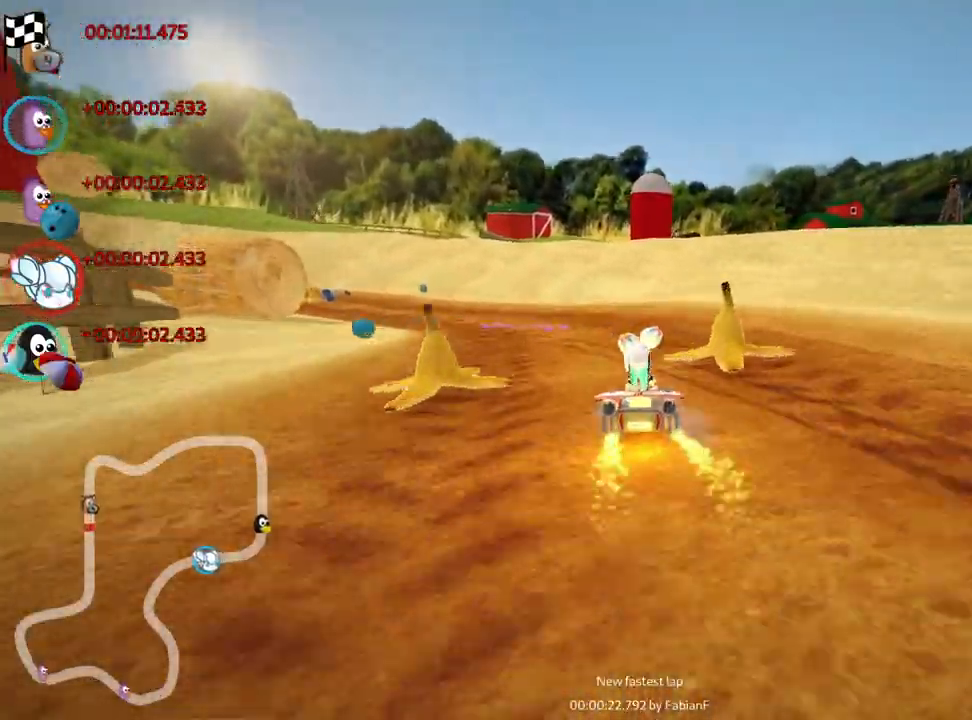
{"keys": ["up"], "events": [[83, "nitro", "down"], [250, "nitro", "up"], [300, "left", "up"]]}
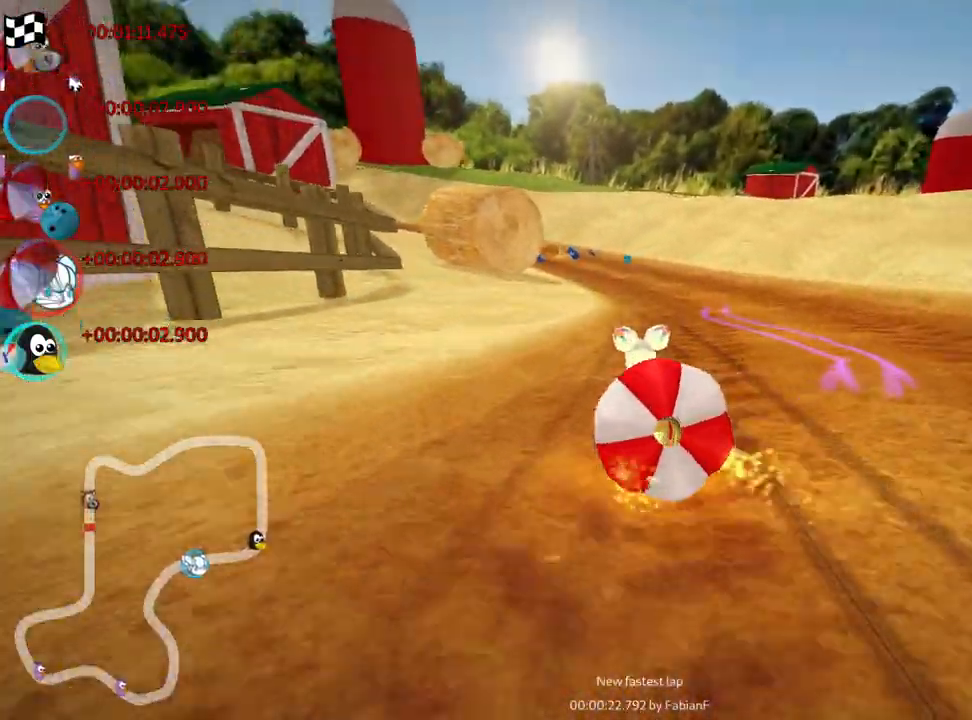
{"keys": ["down"], "events": [[67, "right", "down"], [150, "up", "up"], [183, "right", "up"], [250, "down", "down"]]}
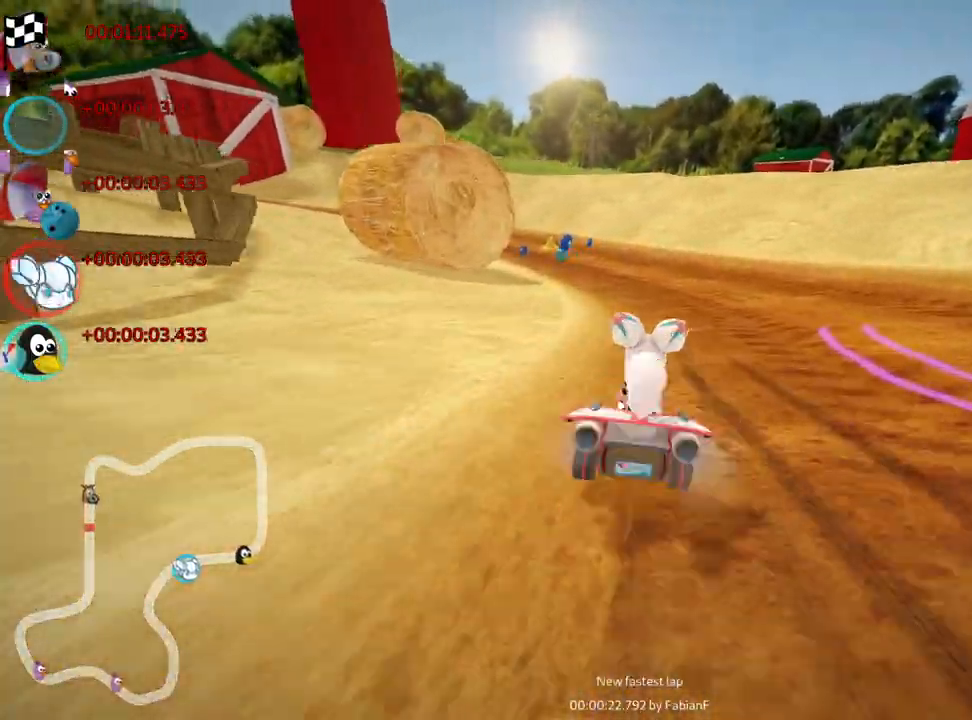
{"keys": ["right", "up"], "events": [[133, "down", "up"], [217, "up", "down"], [250, "right", "down"]]}
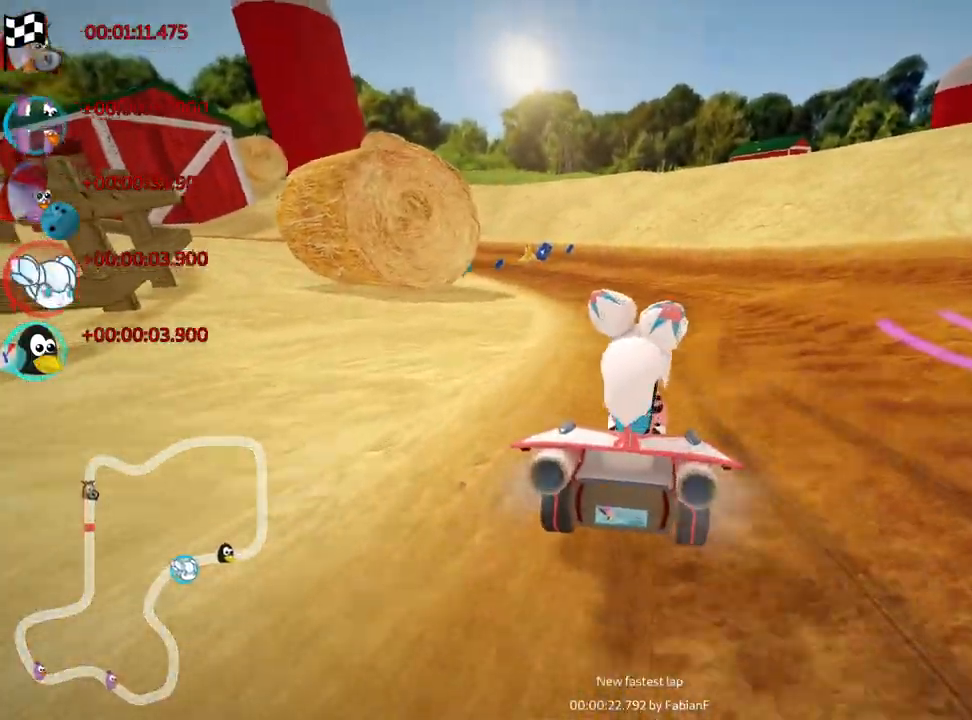
{"keys": ["skid", "up"], "events": [[100, "right", "up"], [167, "skid", "down"], [183, "left", "down"], [267, "nitro", "down"], [433, "nitro", "up"], [483, "left", "up"]]}
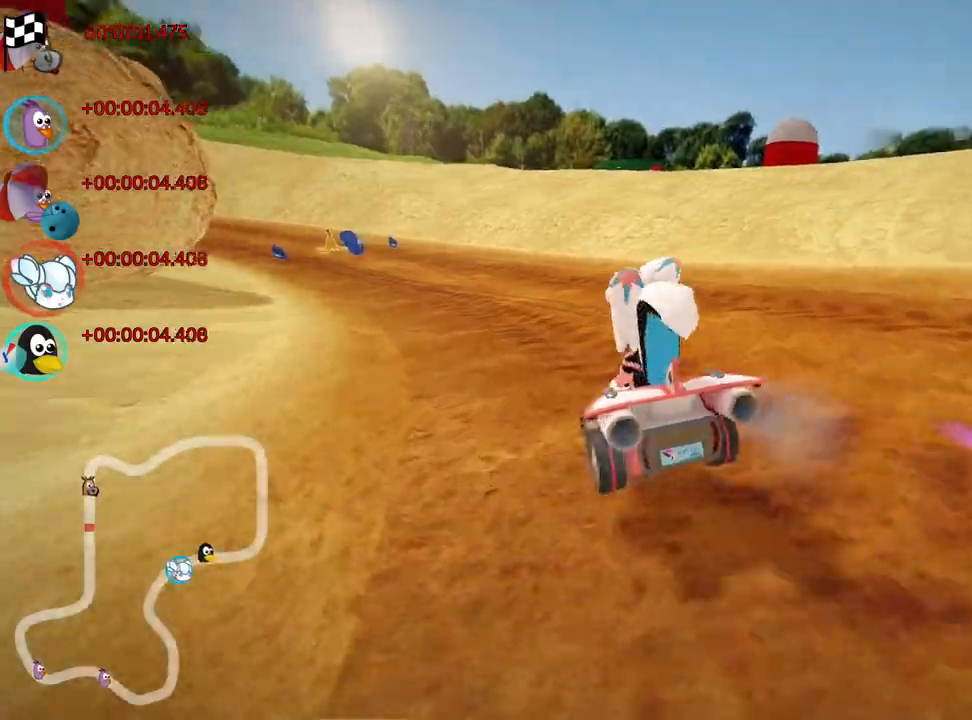
{"keys": ["right", "skid", "up"], "events": [[233, "right", "down"]]}
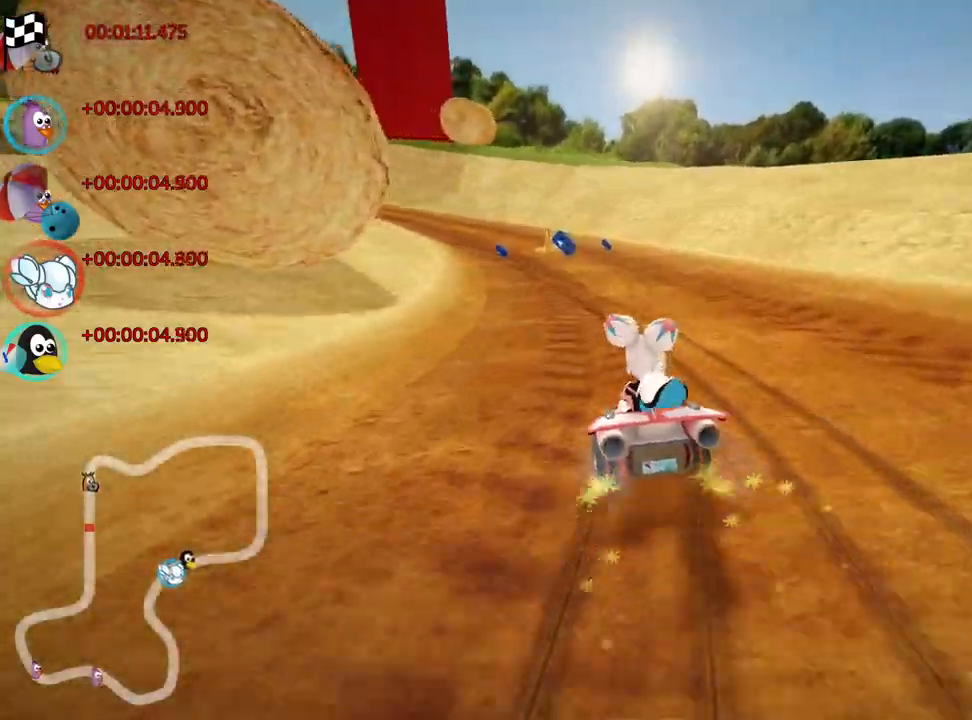
{"keys": ["right", "skid", "up"], "events": []}
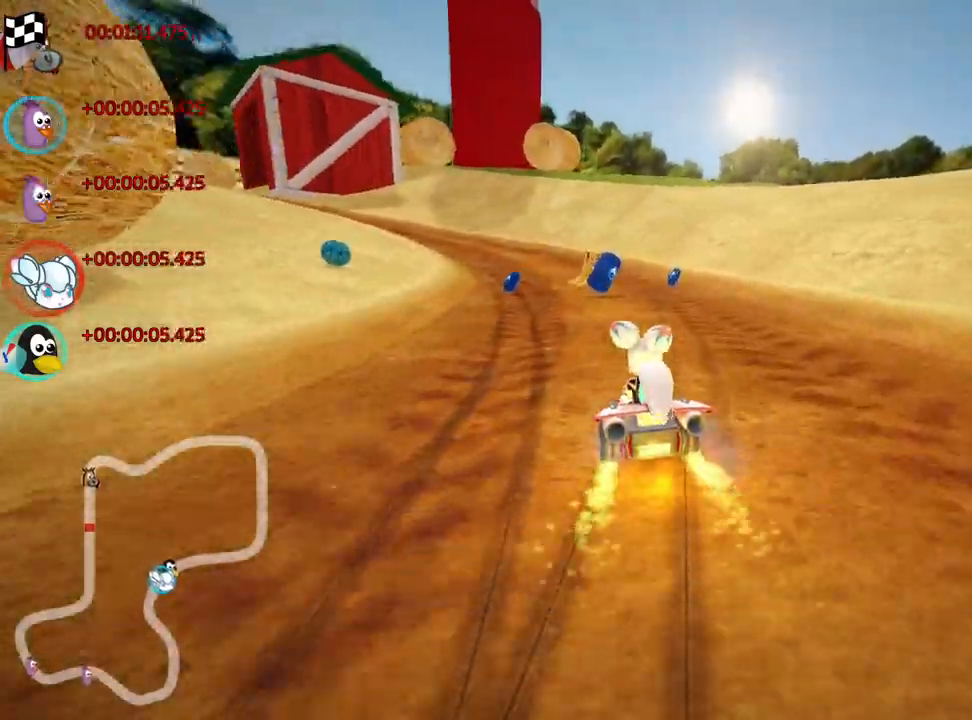
{"keys": ["right", "skid", "up"], "events": [[150, "left", "down"], [250, "left", "up"]]}
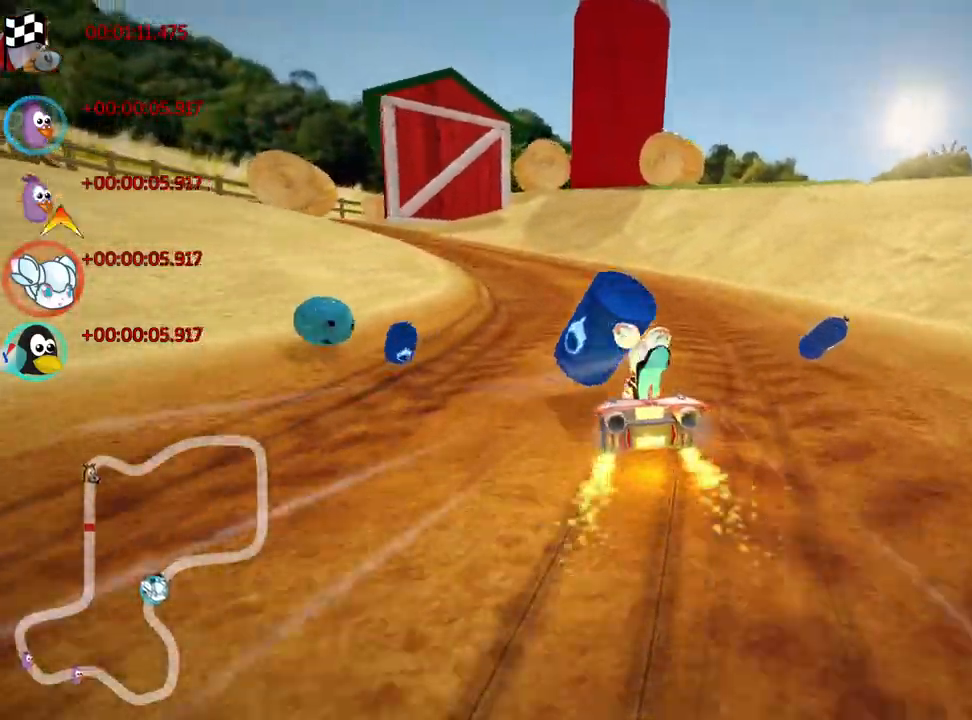
{"keys": ["left", "nitro", "skid", "up"], "events": [[133, "left", "down"], [183, "right", "up"], [217, "nitro", "down"]]}
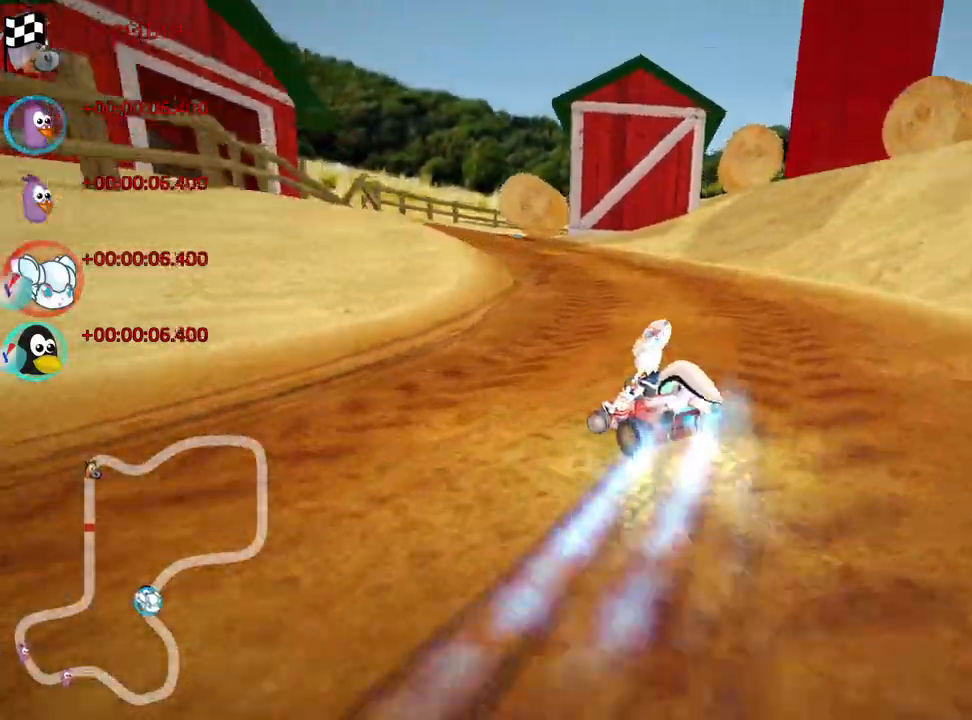
{"keys": ["up"], "events": [[100, "left", "up"], [117, "nitro", "up"], [267, "skid", "up"]]}
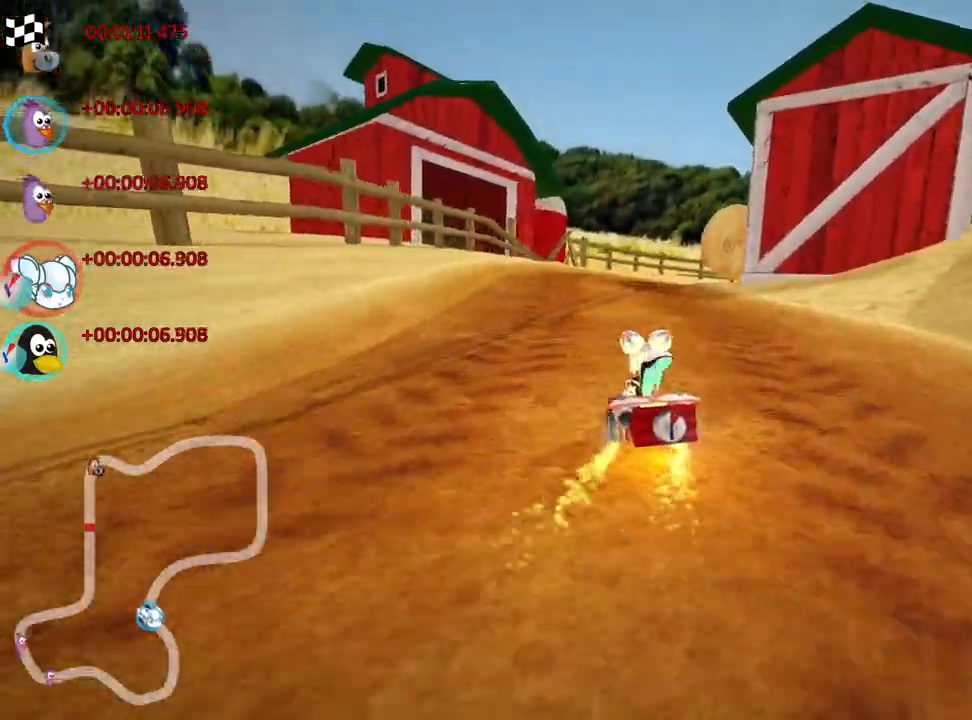
{"keys": ["right", "skid", "up"], "events": [[333, "skid", "down"], [367, "right", "down"]]}
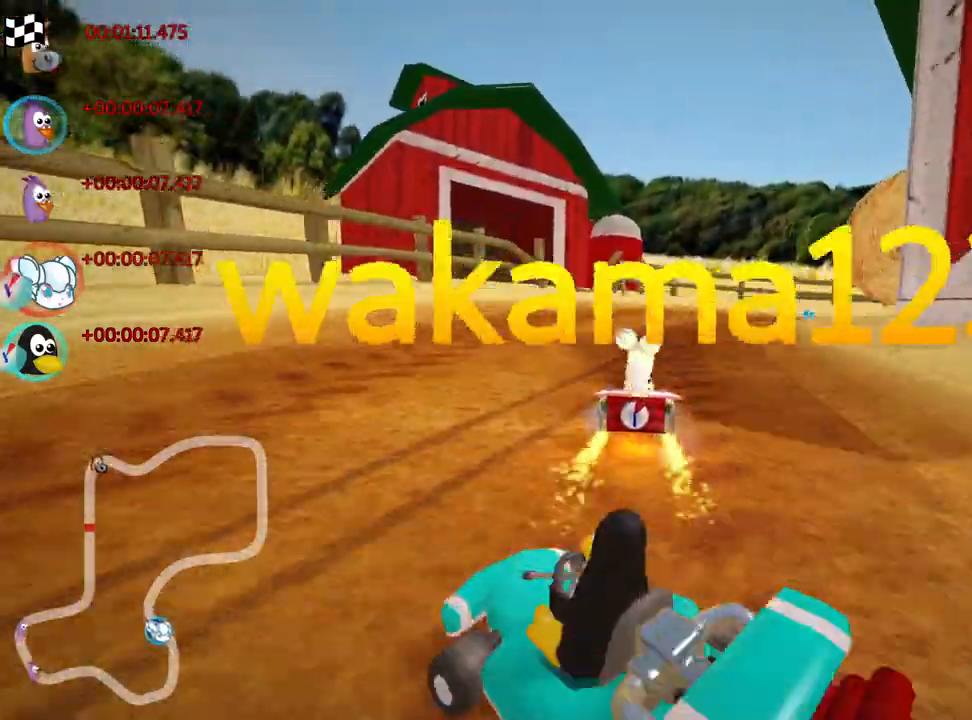
{"keys": ["left", "skid", "up"], "events": [[100, "right", "up"], [133, "left", "down"]]}
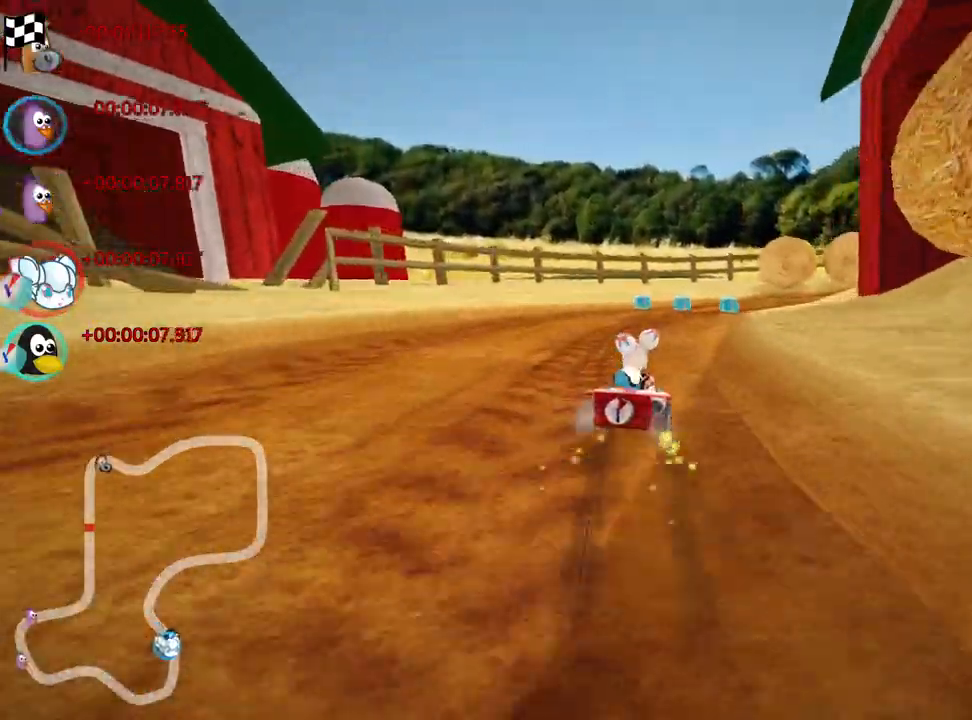
{"keys": ["left", "nitro", "skid", "up"], "events": [[117, "nitro", "down"]]}